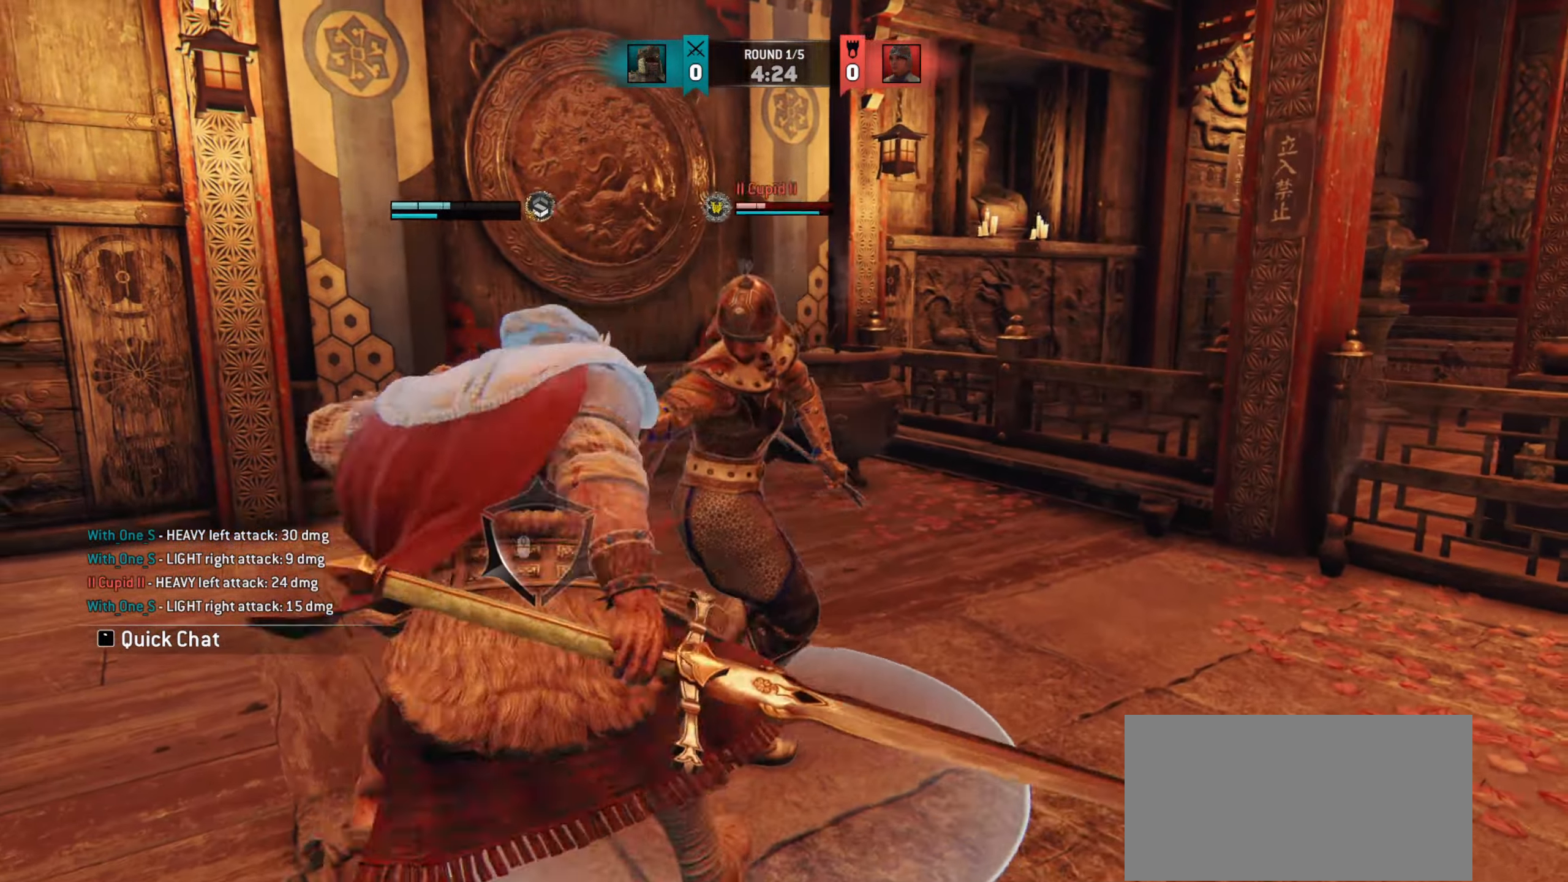
Gameplay with keyboard and mouse; each line is a JSON object with the keys and mouse buttons held at the frame after it. "events" lists presses ("down") and releases ("up") of "a", "ctrl", "d", "e", "q", "s", "shift", "space", "w", "mouse_left", "mouse_wheel", "mouse_right" and "mouse_mb5" between this image and that frame as [ms after this image, input, new state], when the widget could be followed in between. "mouse_left", "mouse_wheel", "mouse_right", "mouse_mb5" = the "left", "wheel", "right", "mb5" buttons of the "mouse" list. No other keys are recorded. "wheel" means that the mouse wheel is clicked or scrolled. Mouse movement is not recorded. Not read: mouse_mb4.
{"keys": ["s"], "mouse": [], "events": [[17, "mouse_right", "down"], [134, "mouse_right", "up"], [200, "mouse_right", "down"], [284, "mouse_right", "up"]]}
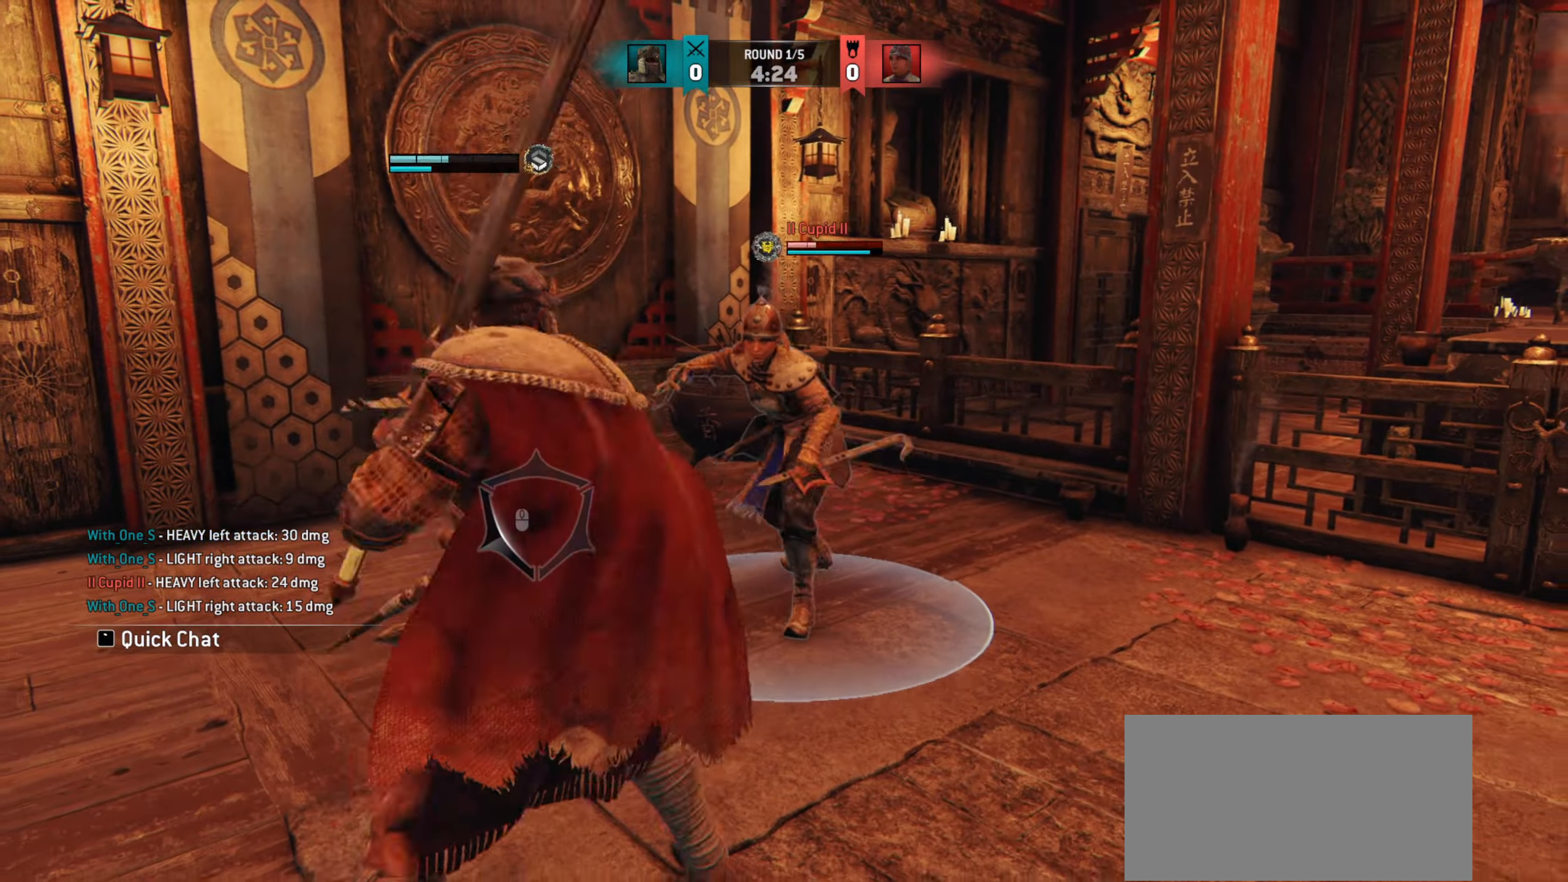
{"keys": [], "mouse": [], "events": [[350, "s", "up"]]}
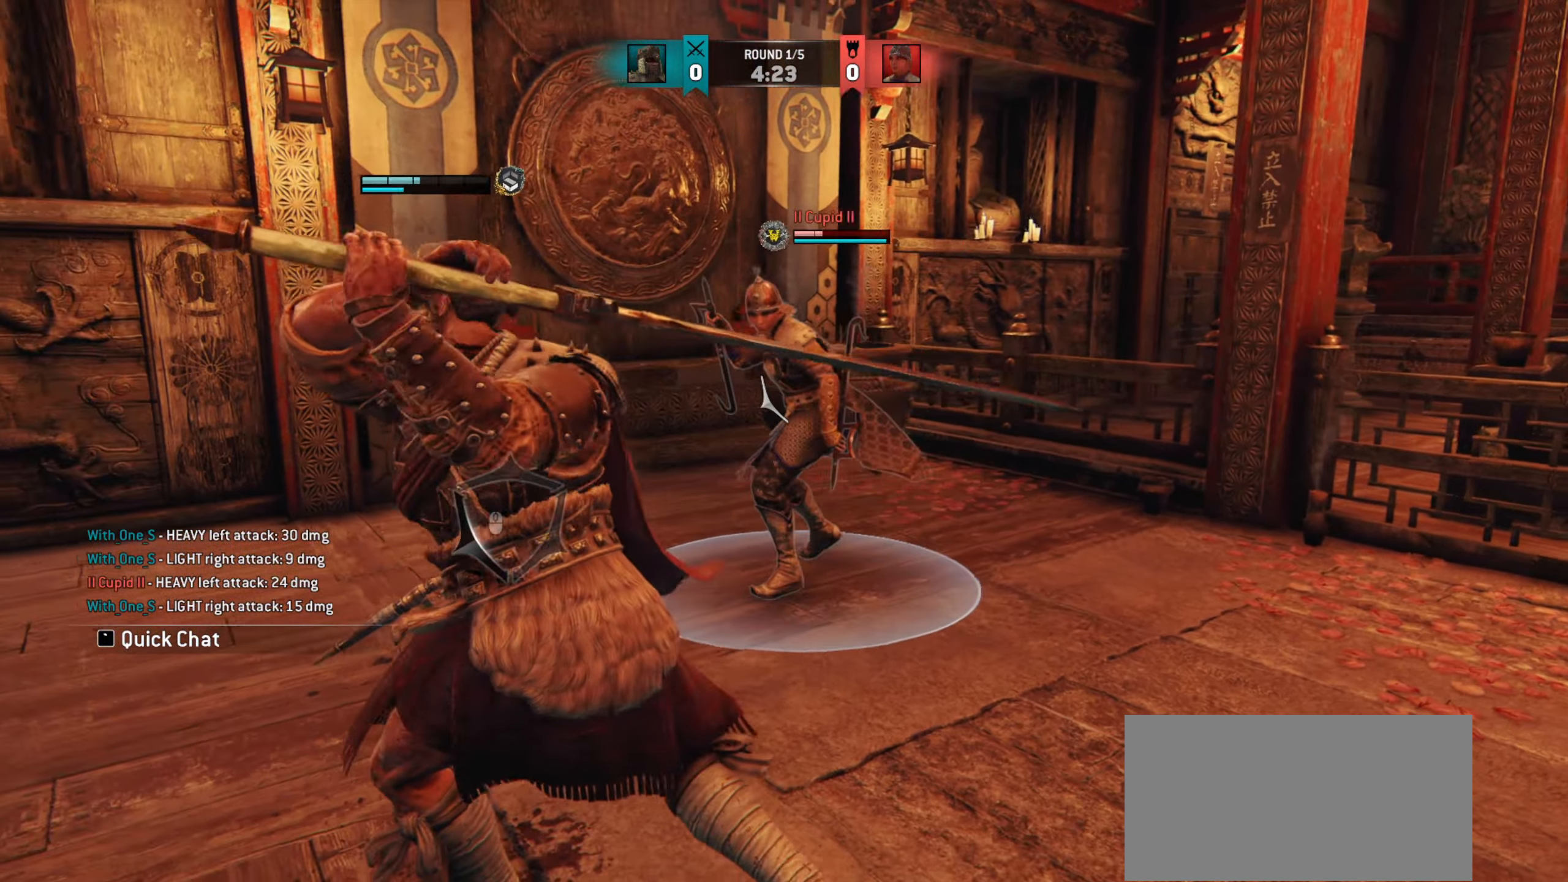
{"keys": [], "mouse": [], "events": [[301, "mouse_right", "down"], [401, "mouse_right", "up"]]}
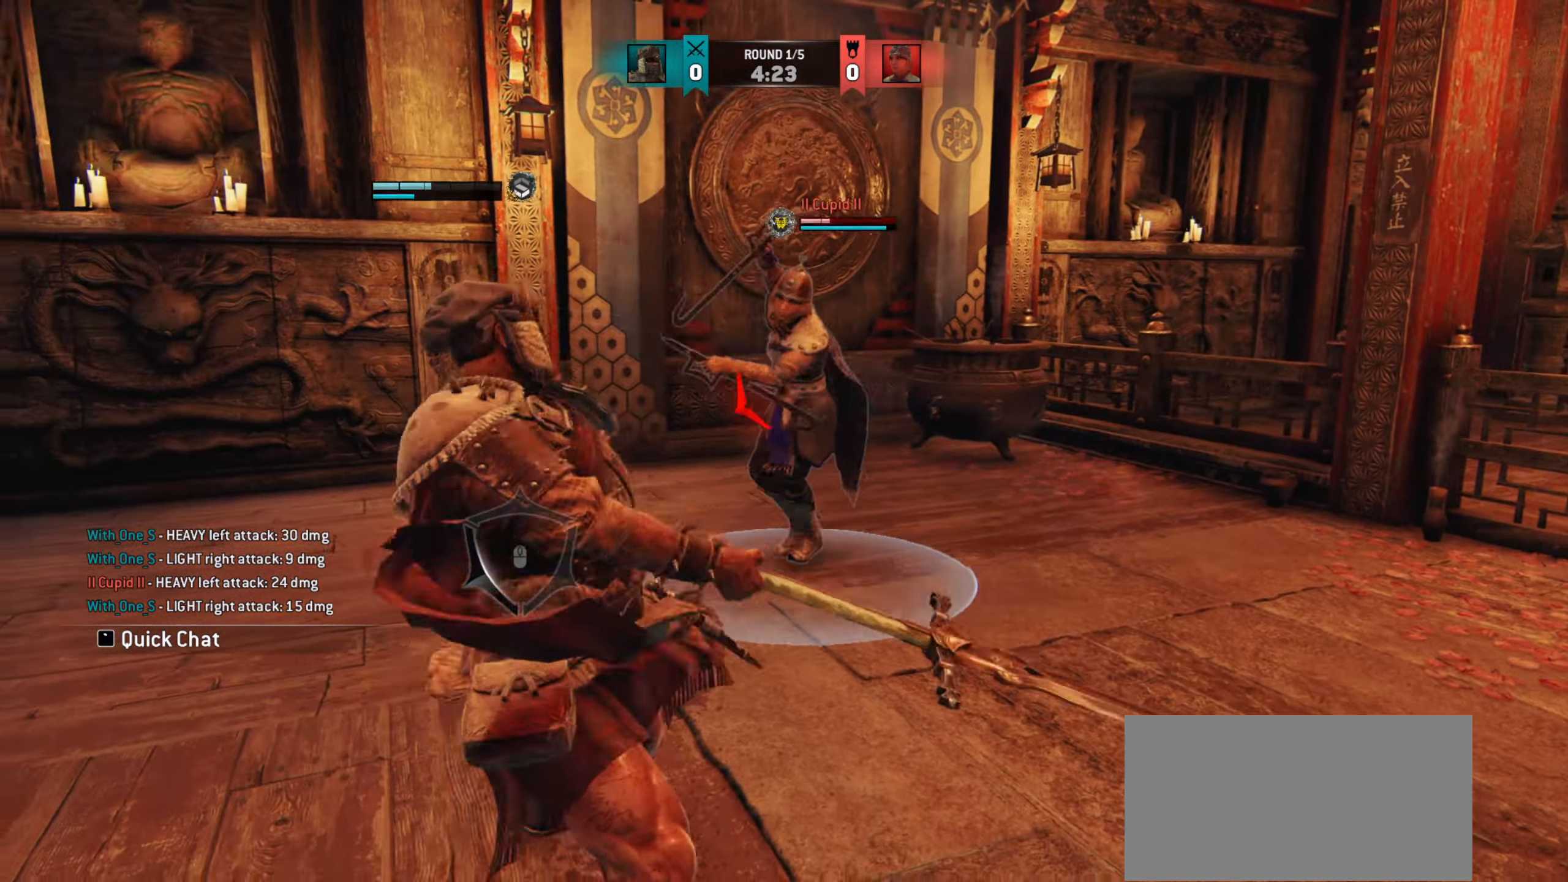
{"keys": [], "mouse": [], "events": []}
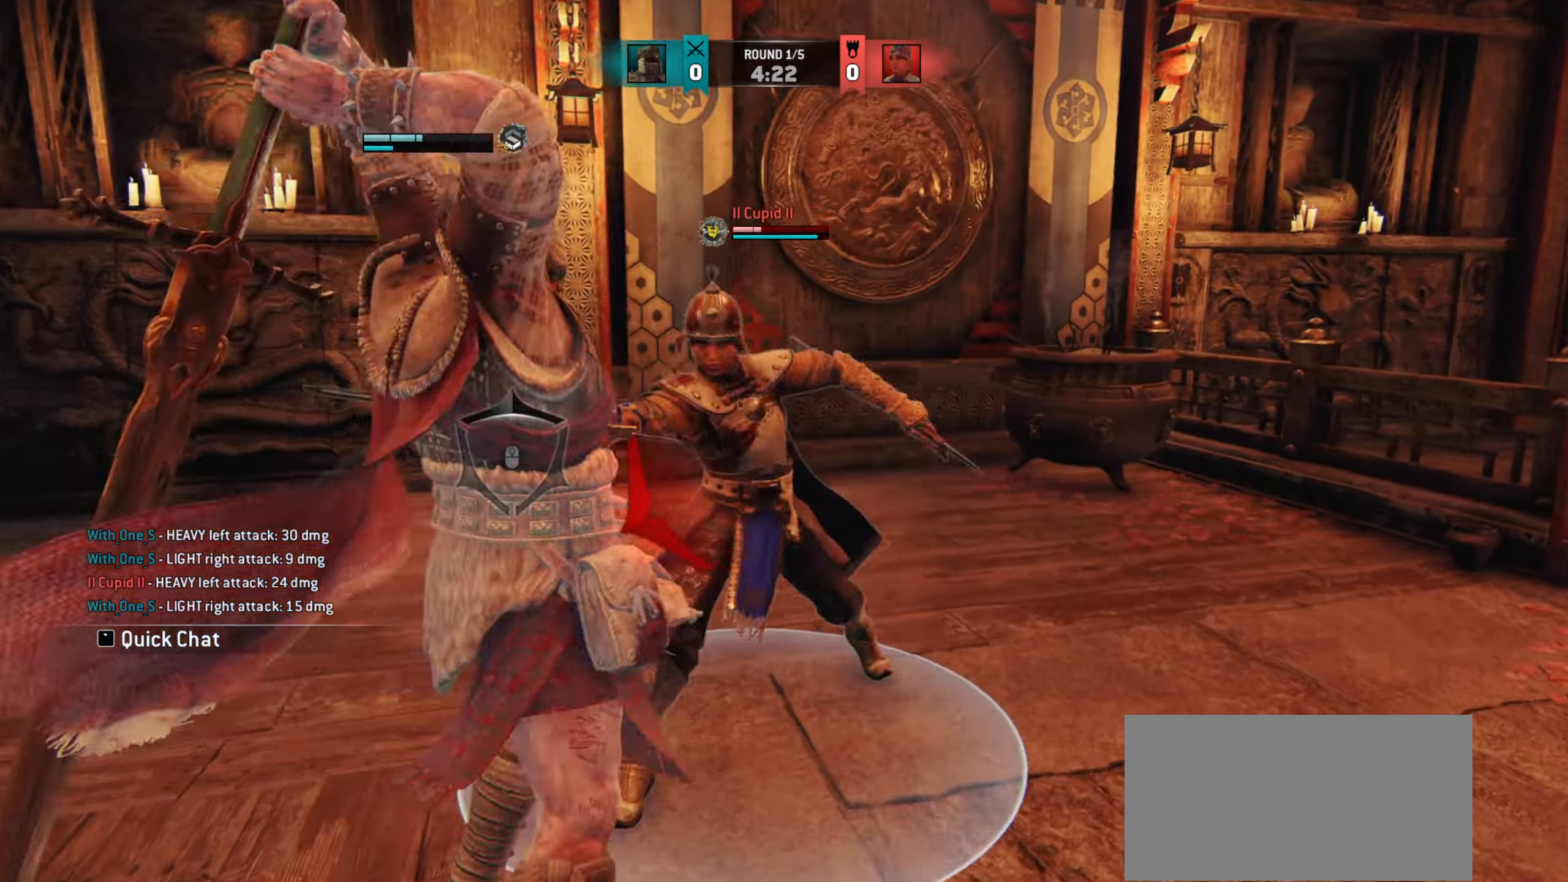
{"keys": [], "mouse": [], "events": []}
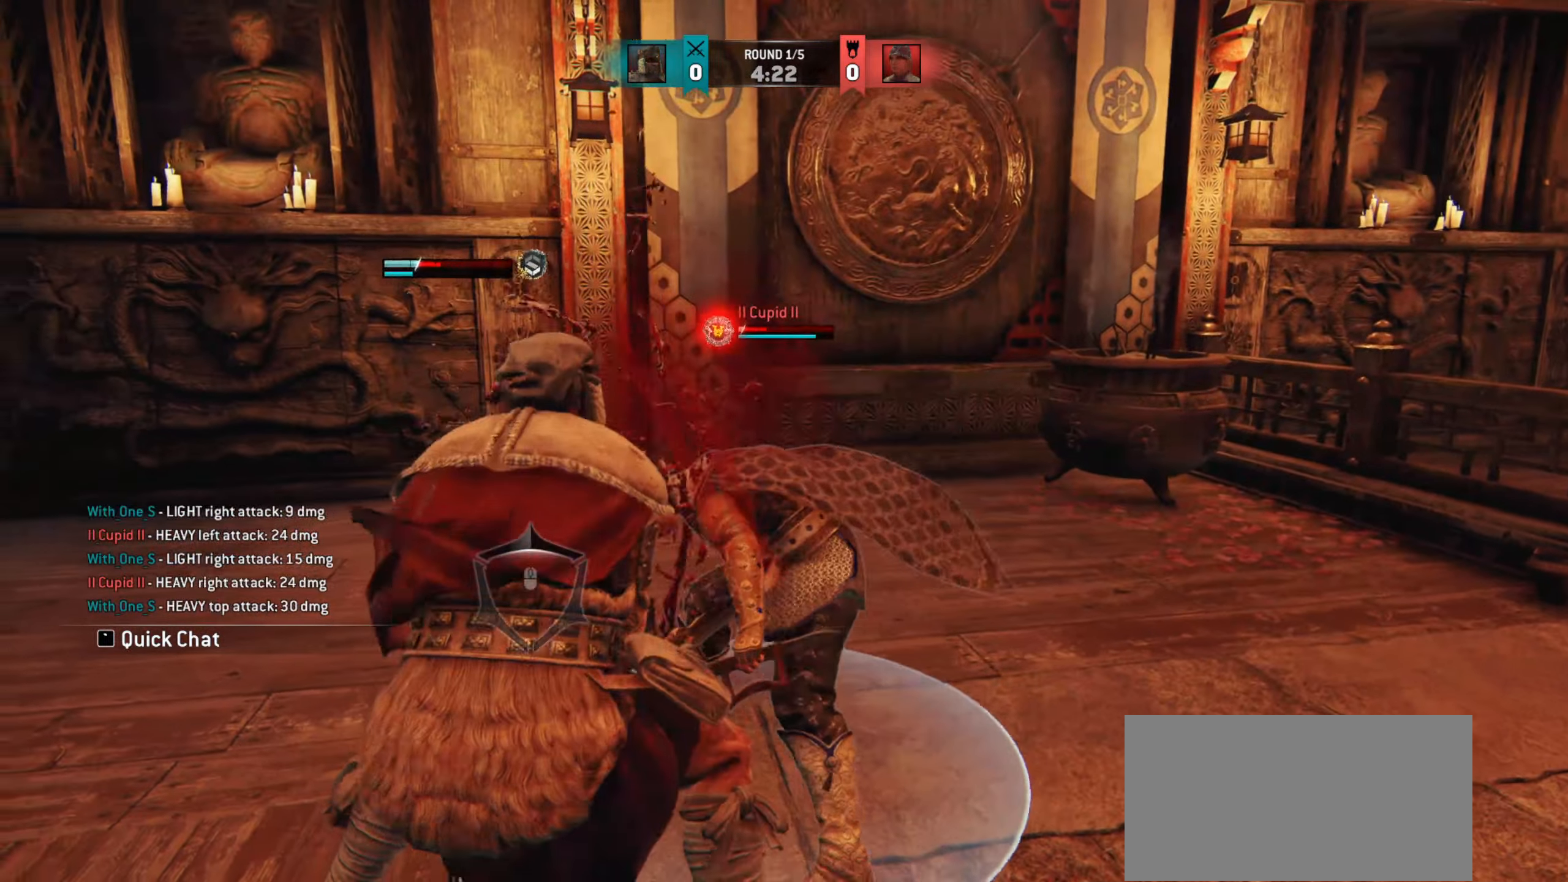
{"keys": ["d"], "mouse": [], "events": [[167, "d", "down"]]}
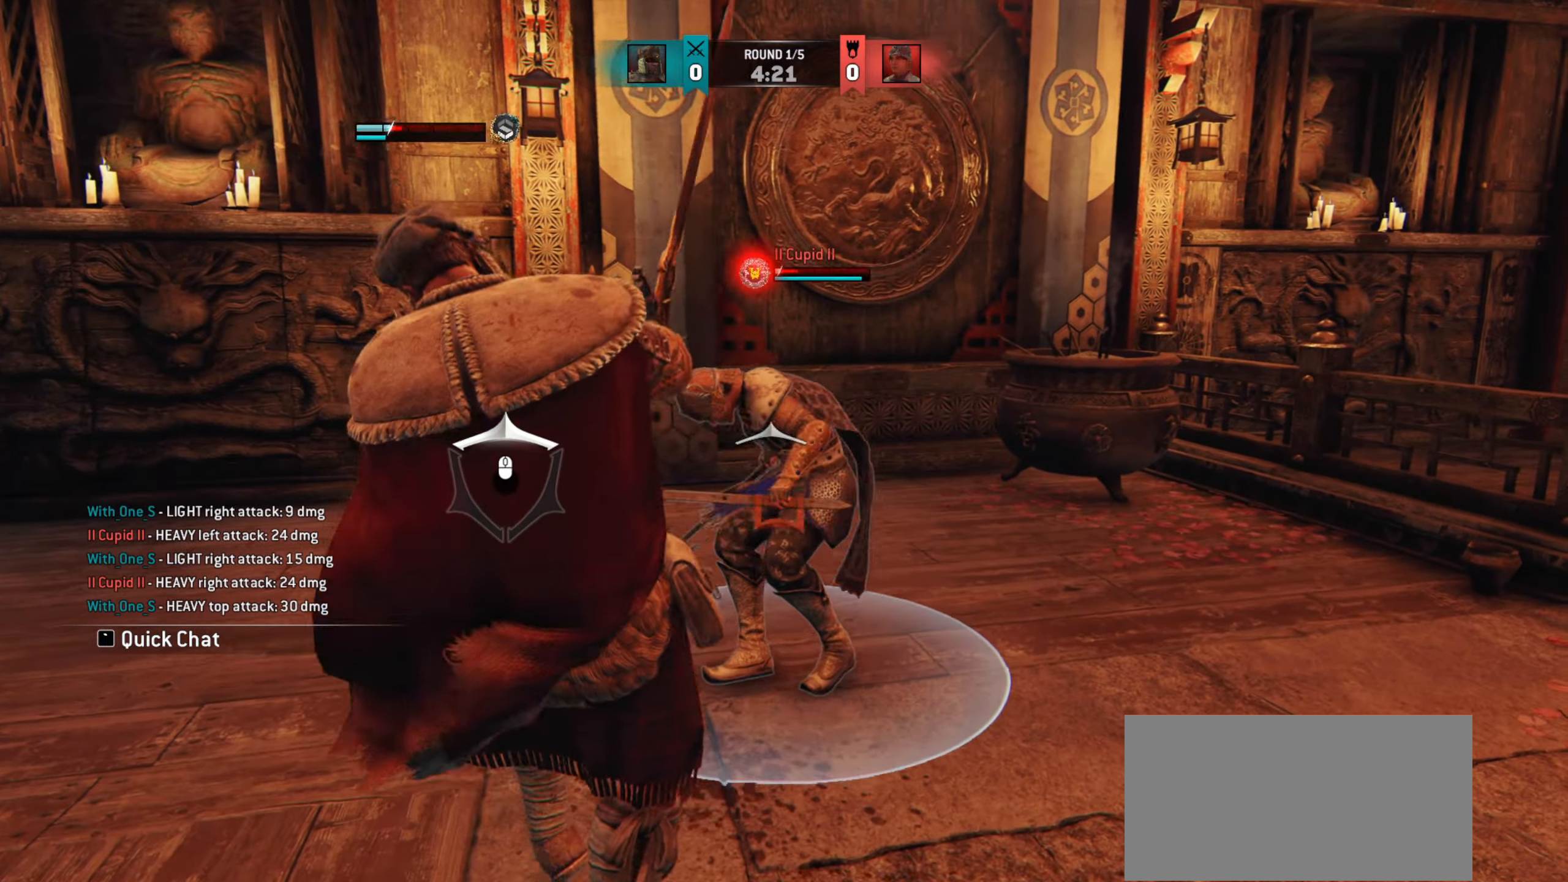
{"keys": ["d"], "mouse": [], "events": []}
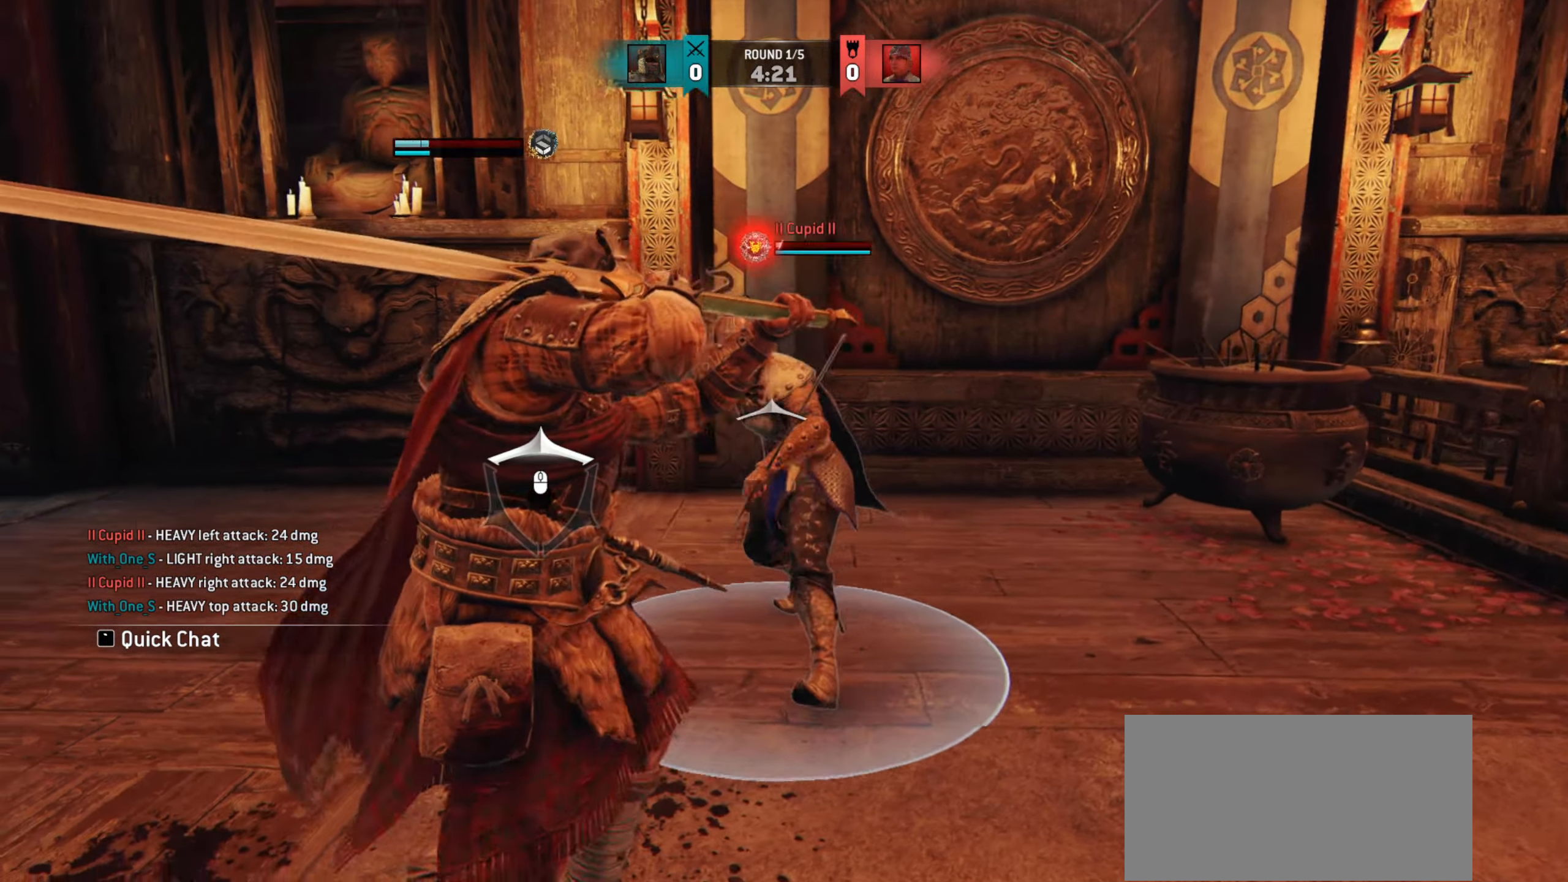
{"keys": ["a"], "mouse": [], "events": [[167, "d", "up"], [250, "a", "down"]]}
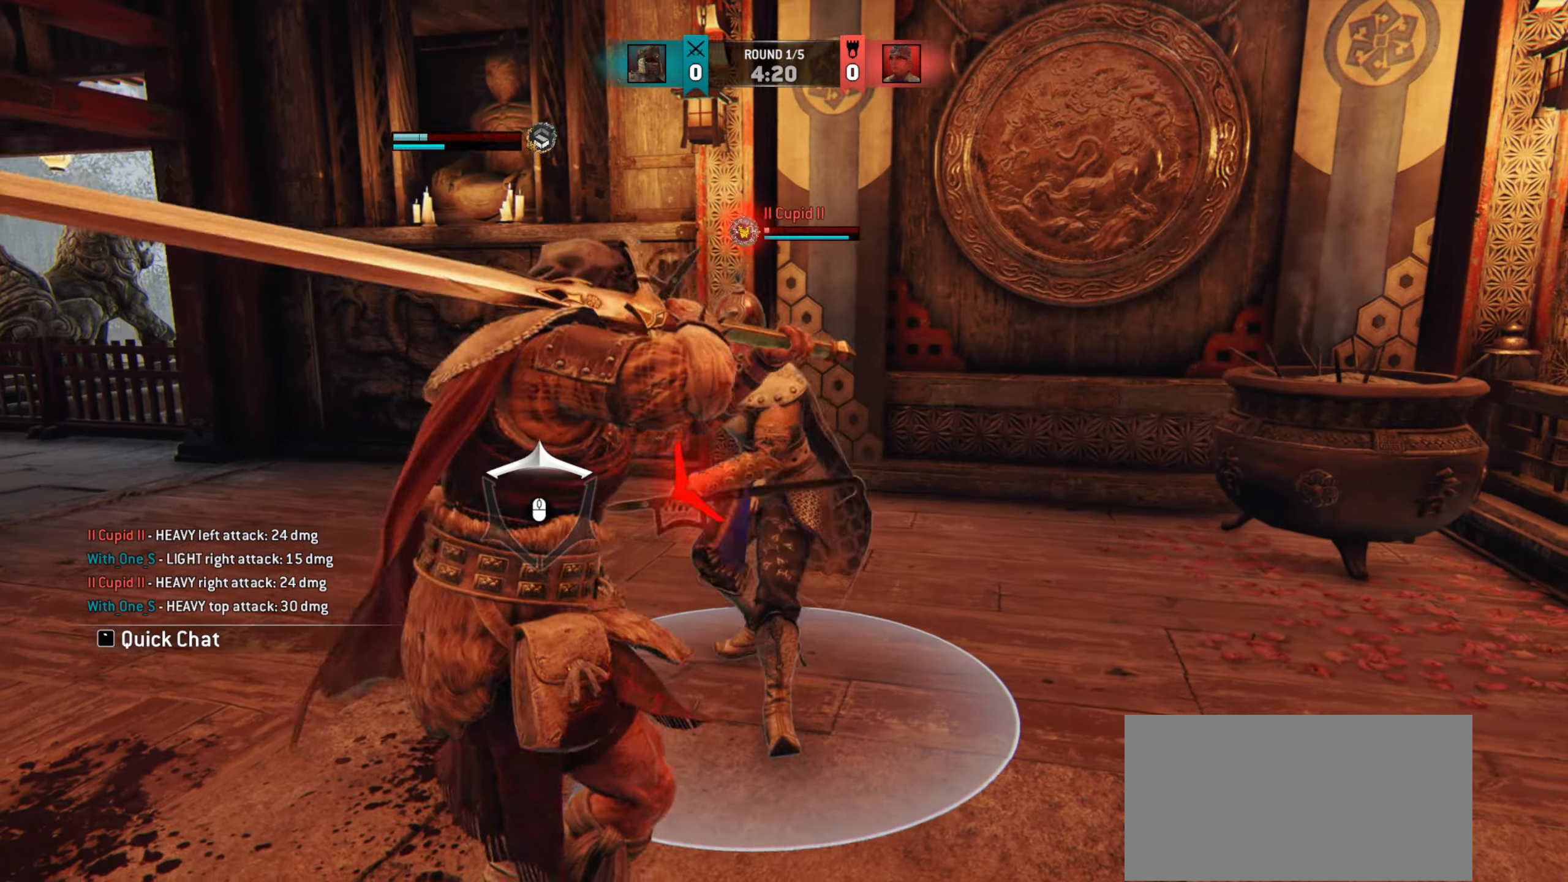
{"keys": ["s"], "mouse": [], "events": [[134, "s", "down"], [184, "a", "up"]]}
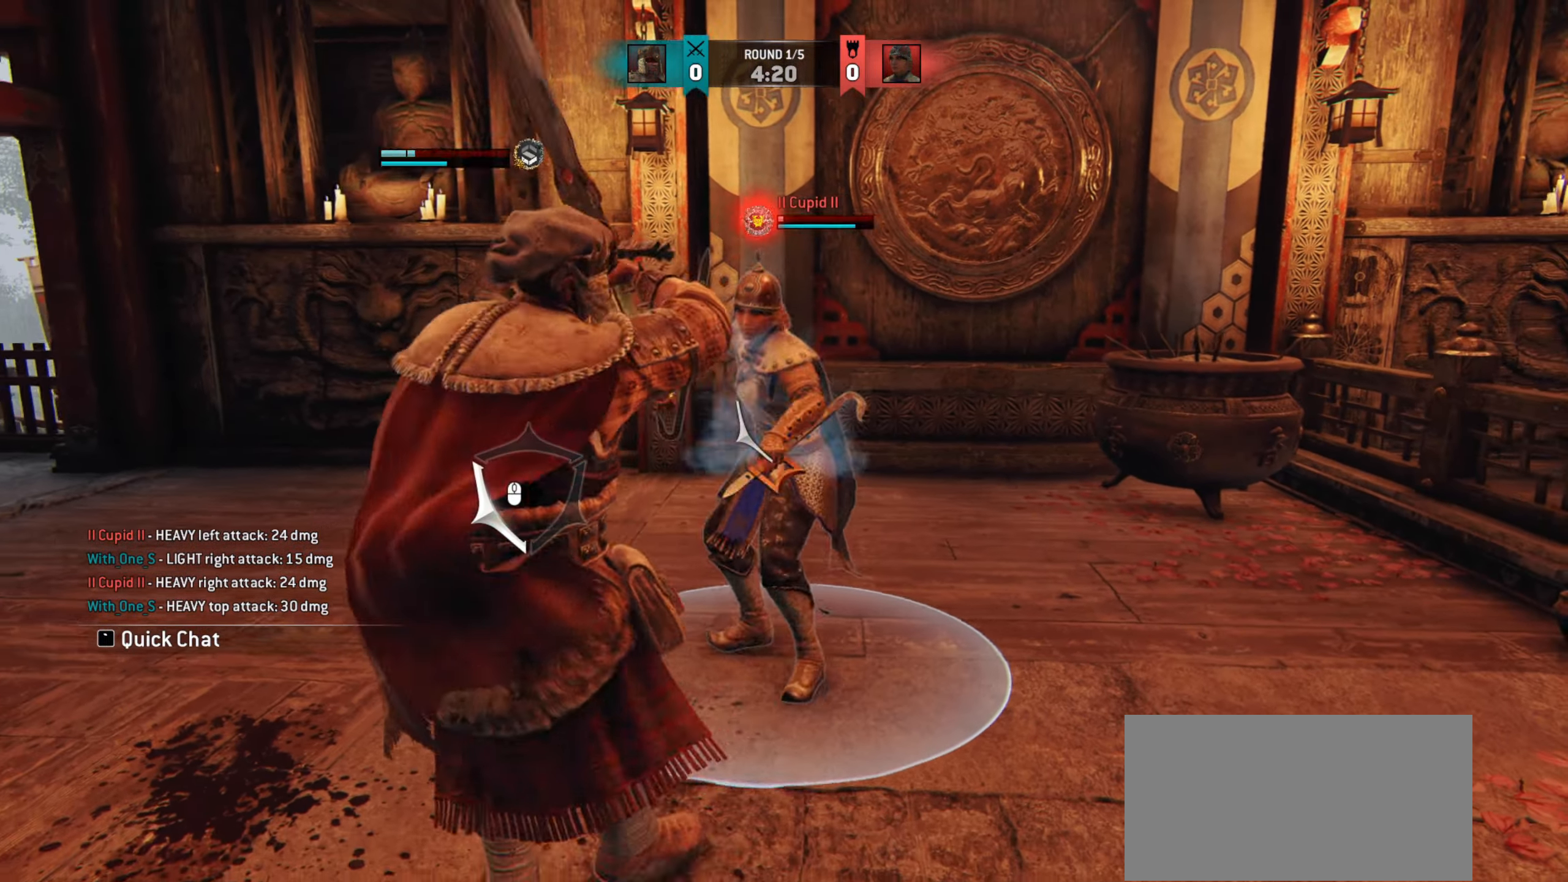
{"keys": ["a"], "mouse": [], "events": [[133, "s", "up"], [250, "a", "down"]]}
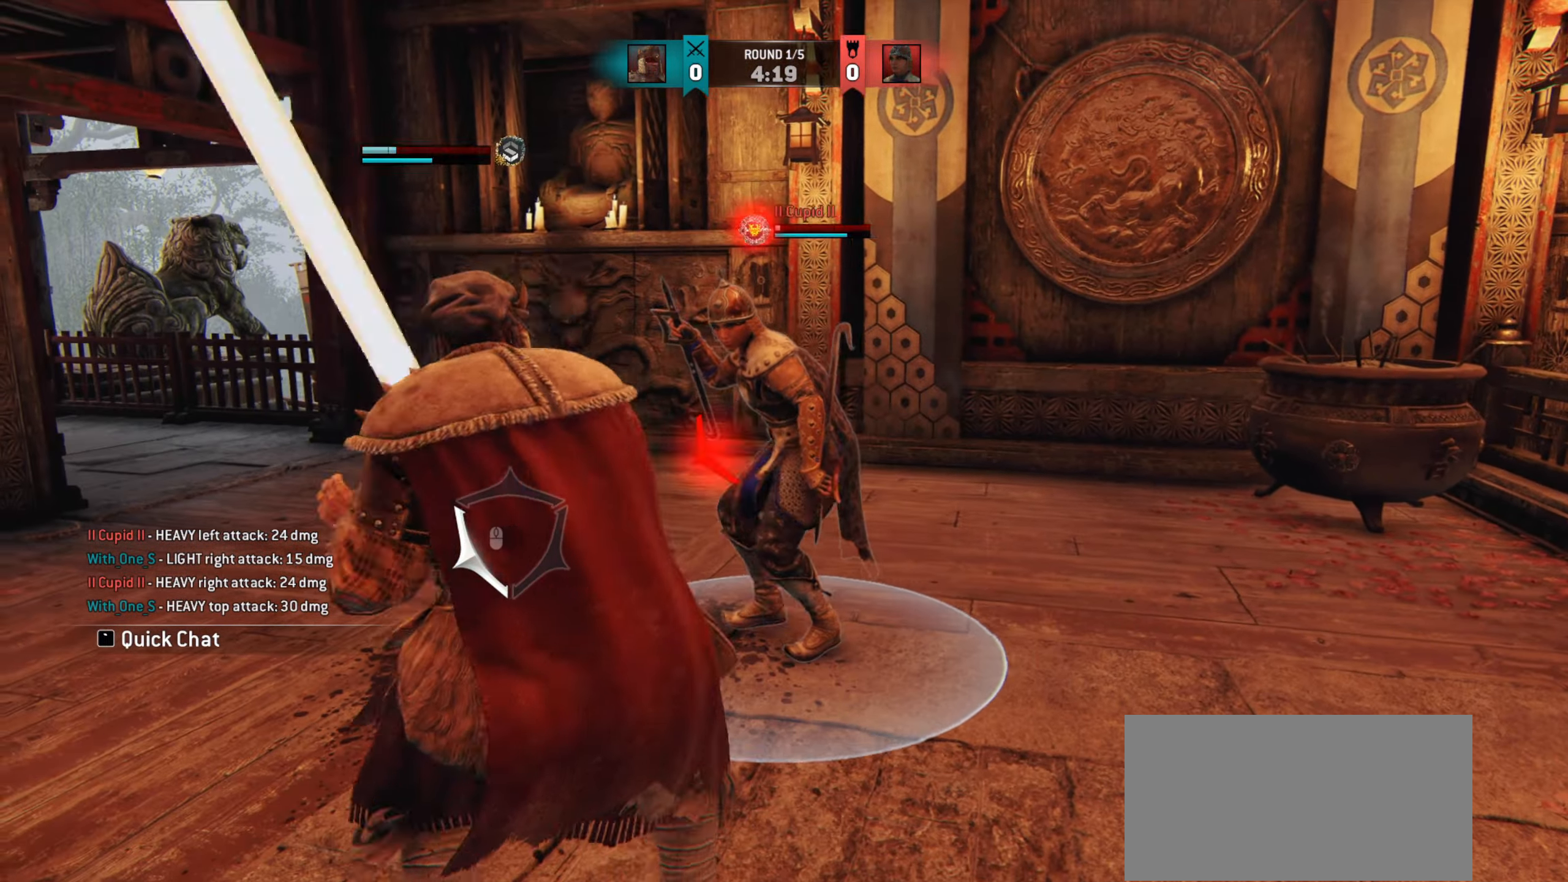
{"keys": [], "mouse": ["right"], "events": [[83, "a", "up"], [333, "mouse_right", "down"]]}
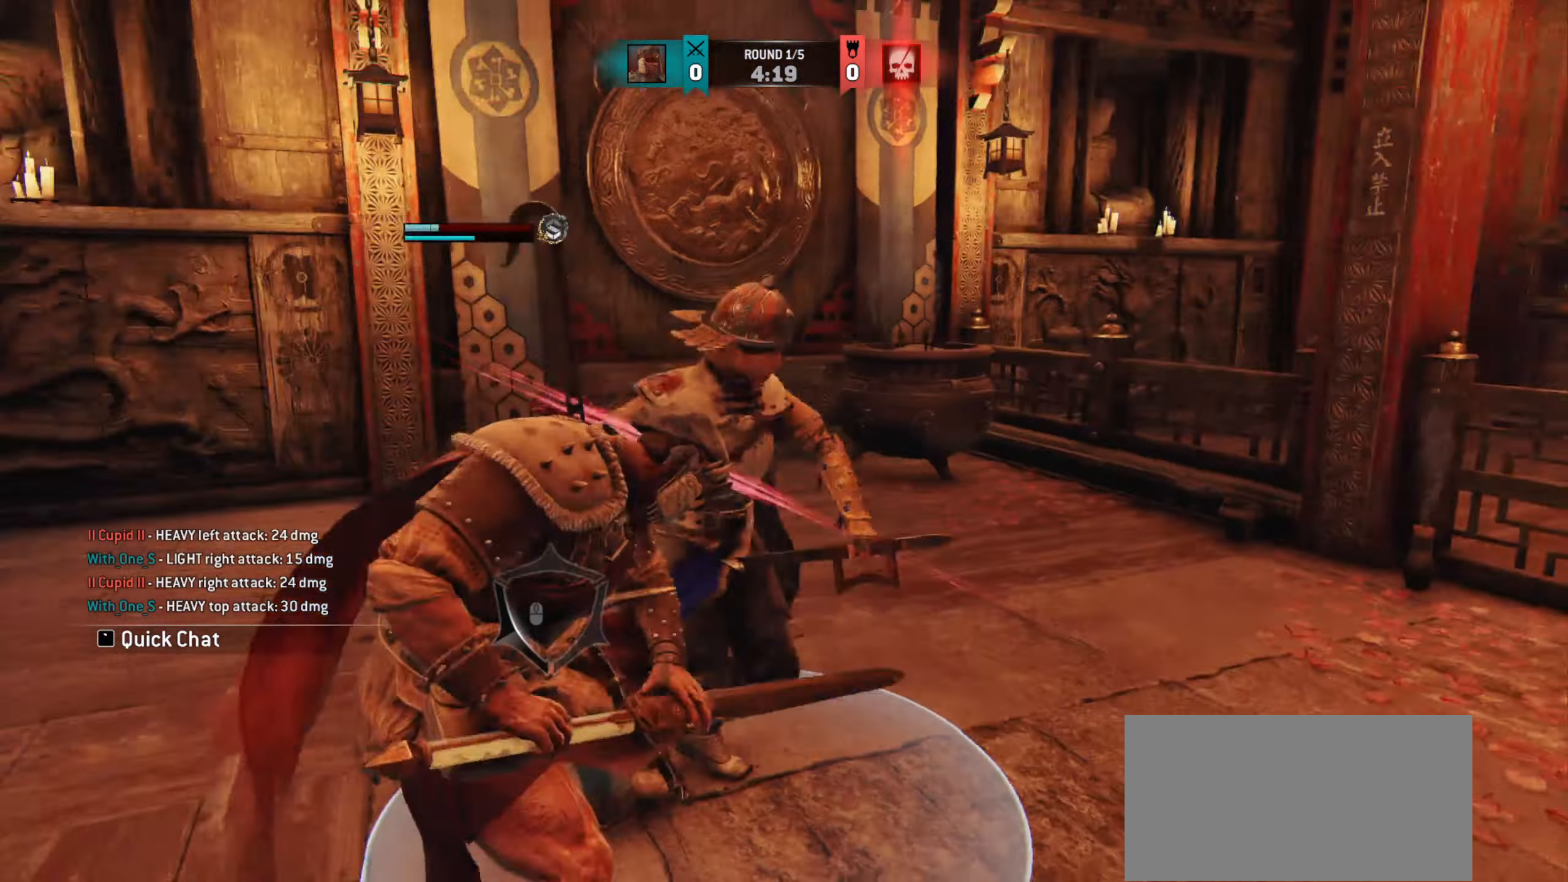
{"keys": ["a"], "mouse": ["right"], "events": [[33, "a", "down"]]}
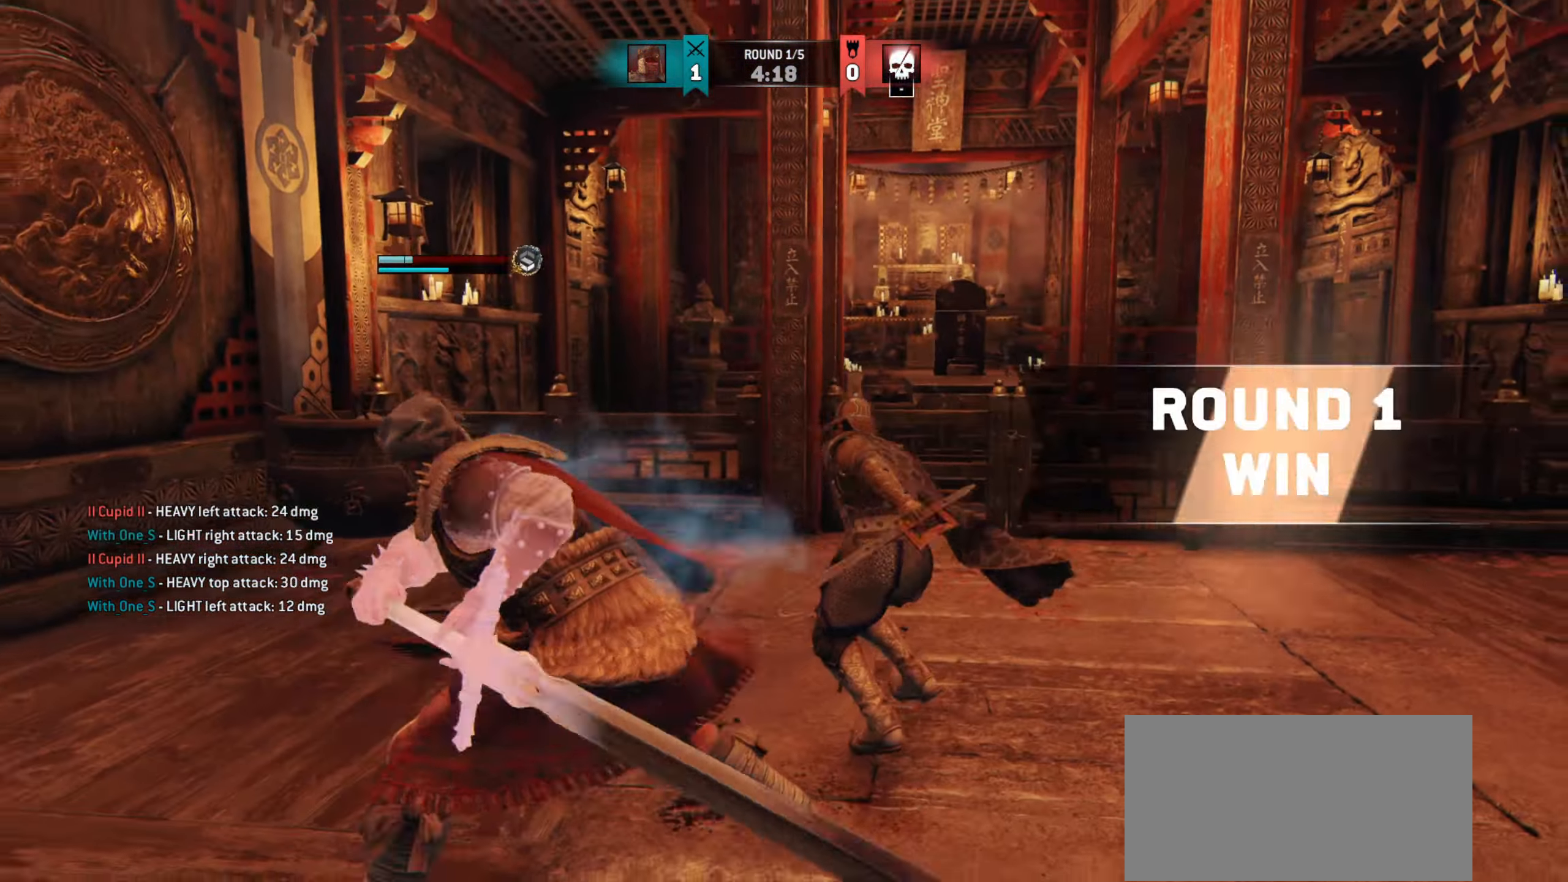
{"keys": [], "mouse": ["right"], "events": [[183, "a", "up"], [267, "e", "down"], [350, "e", "up"]]}
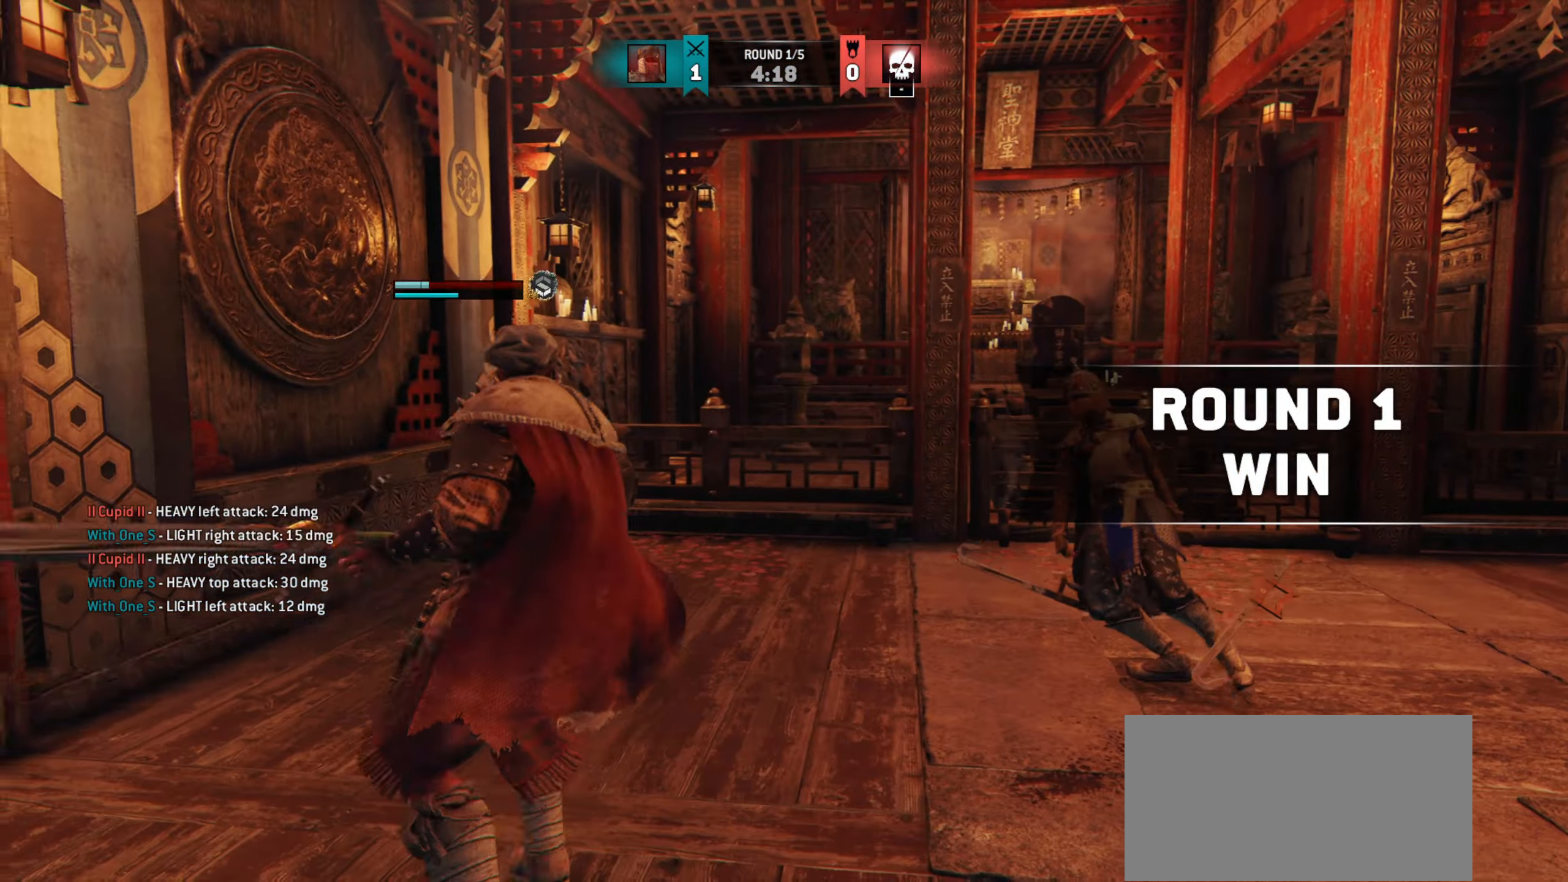
{"keys": ["d", "shift", "w"], "mouse": [], "events": [[17, "d", "down"], [17, "mouse_right", "up"], [67, "w", "down"], [367, "shift", "down"]]}
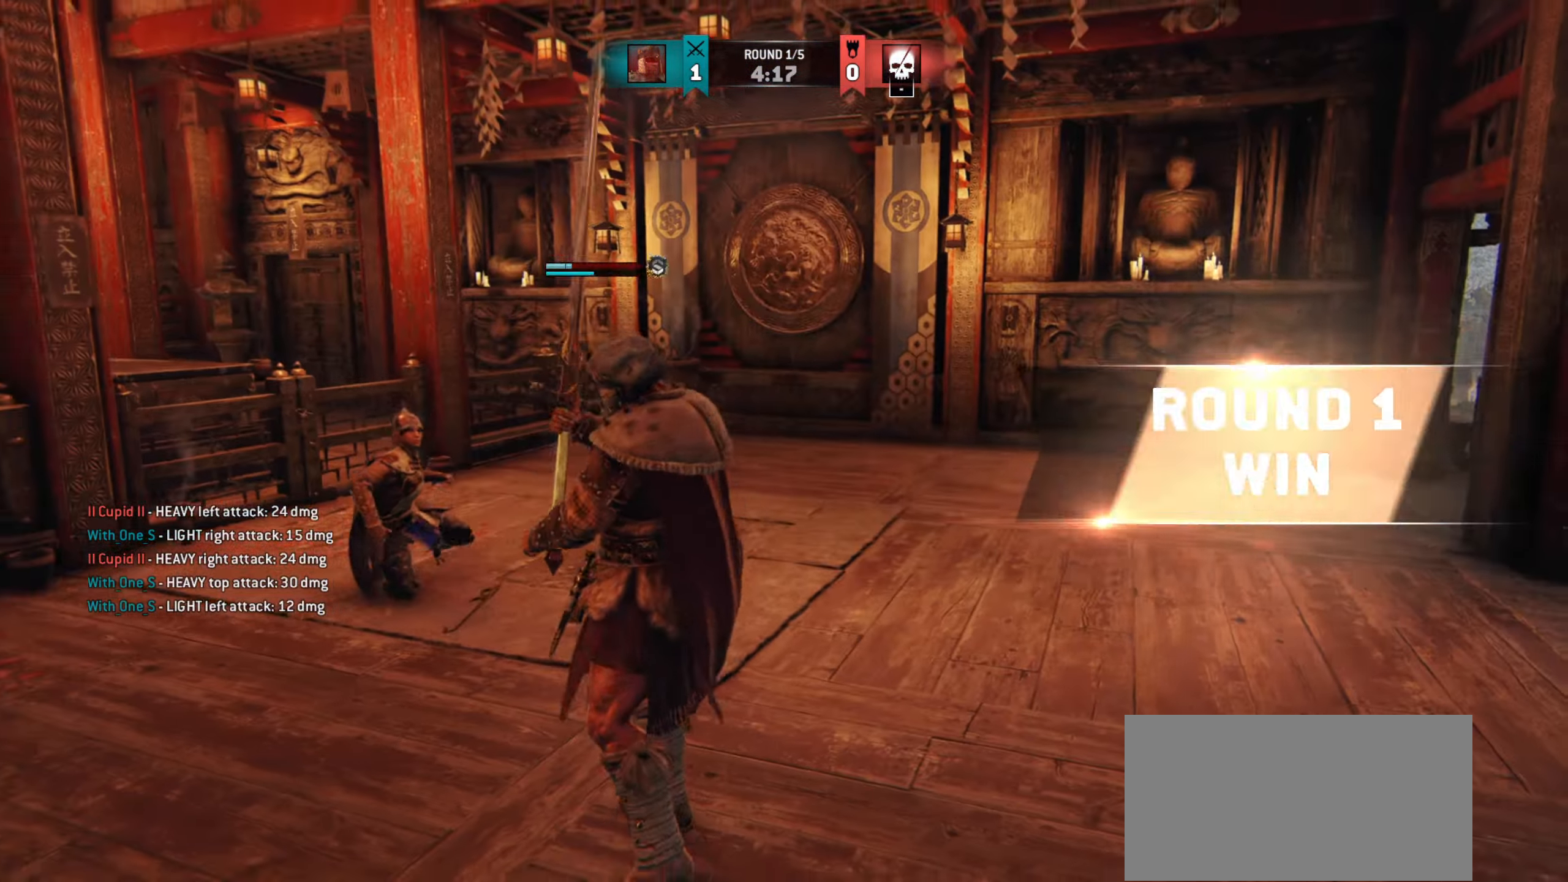
{"keys": ["shift", "w"], "mouse": [], "events": [[200, "d", "up"]]}
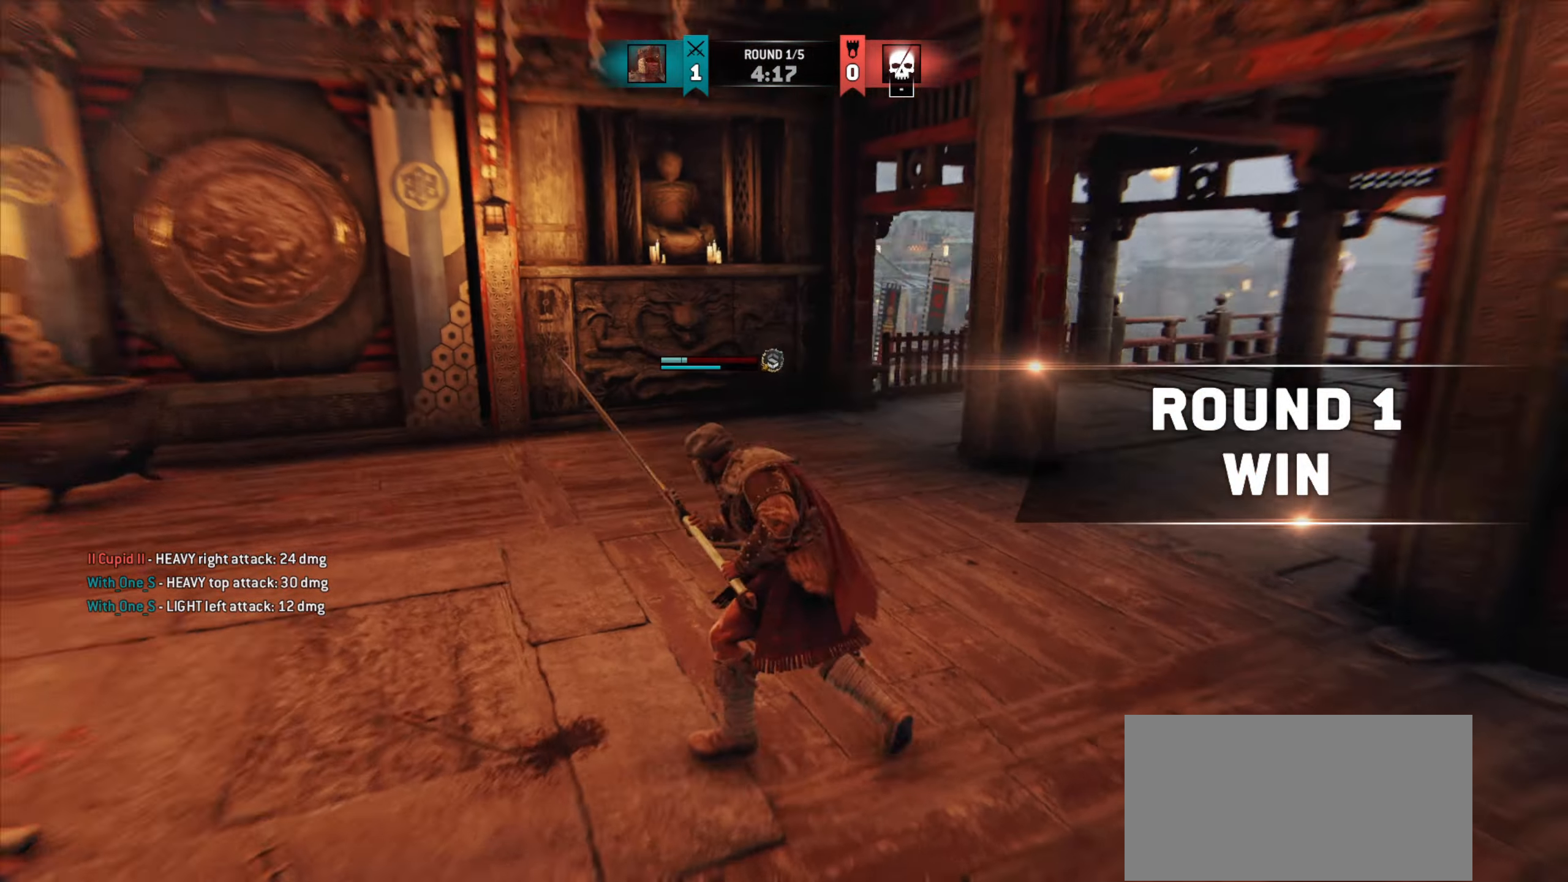
{"keys": ["d", "w"], "mouse": [], "events": [[84, "shift", "up"], [234, "d", "down"]]}
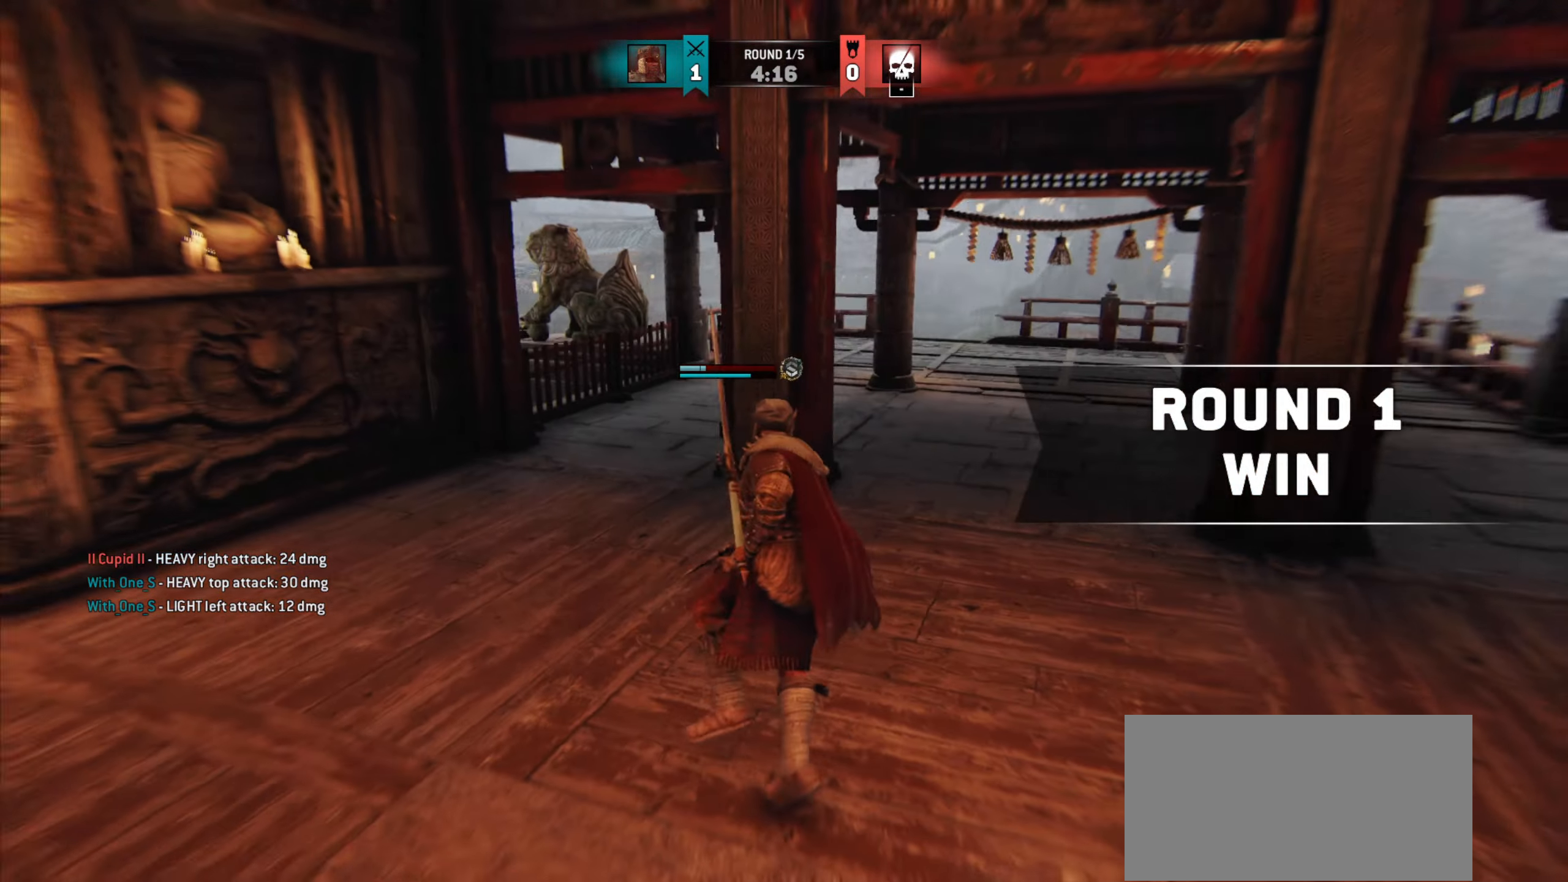
{"keys": ["w"], "mouse": [], "events": [[483, "d", "up"]]}
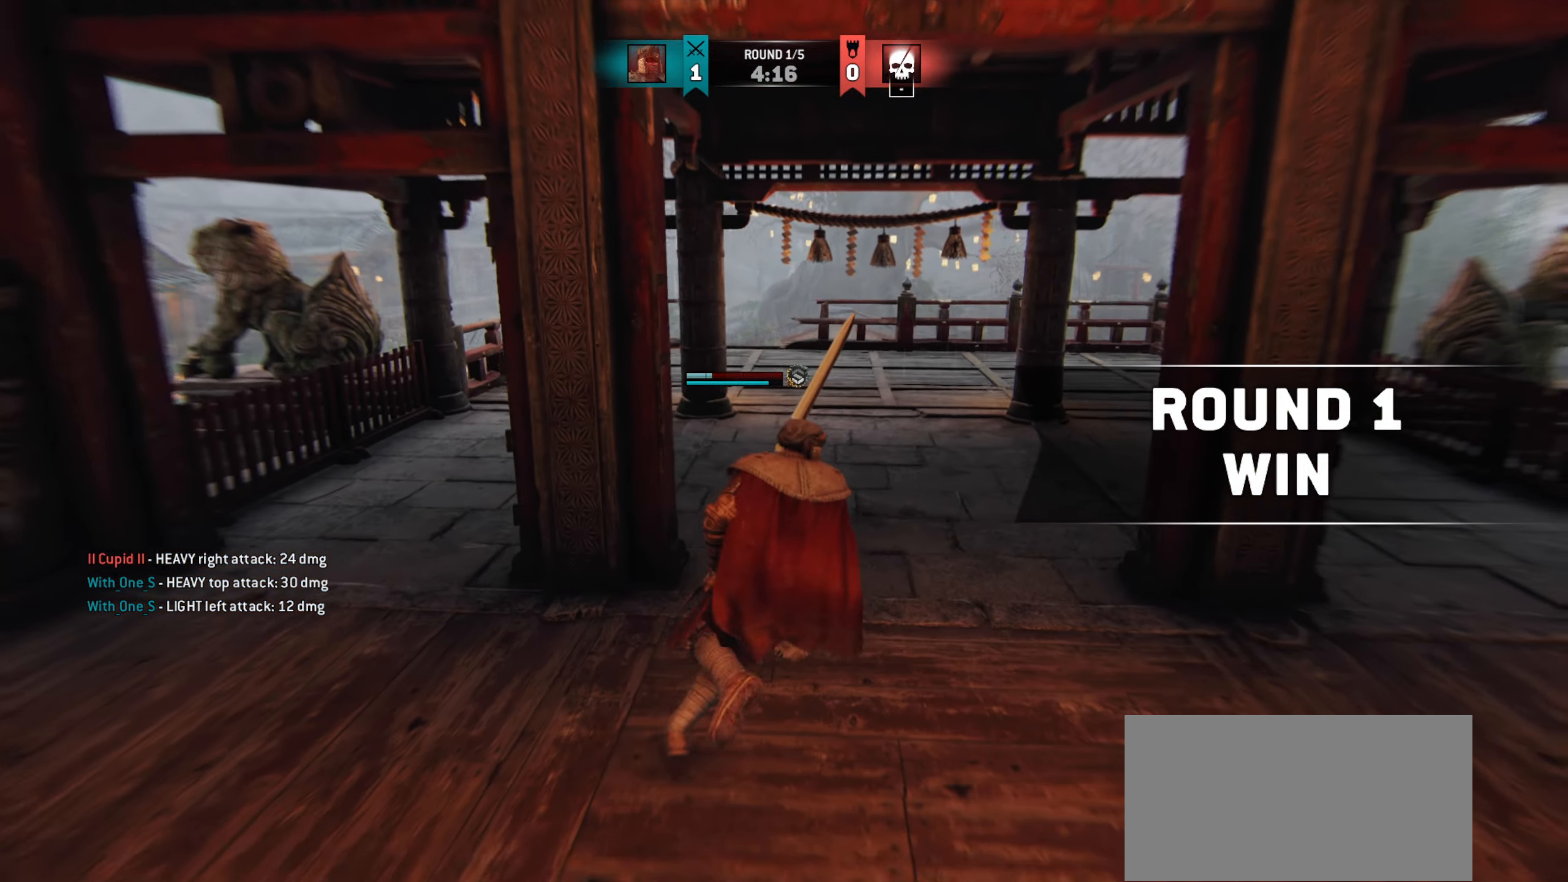
{"keys": [], "mouse": [], "events": [[334, "w", "up"]]}